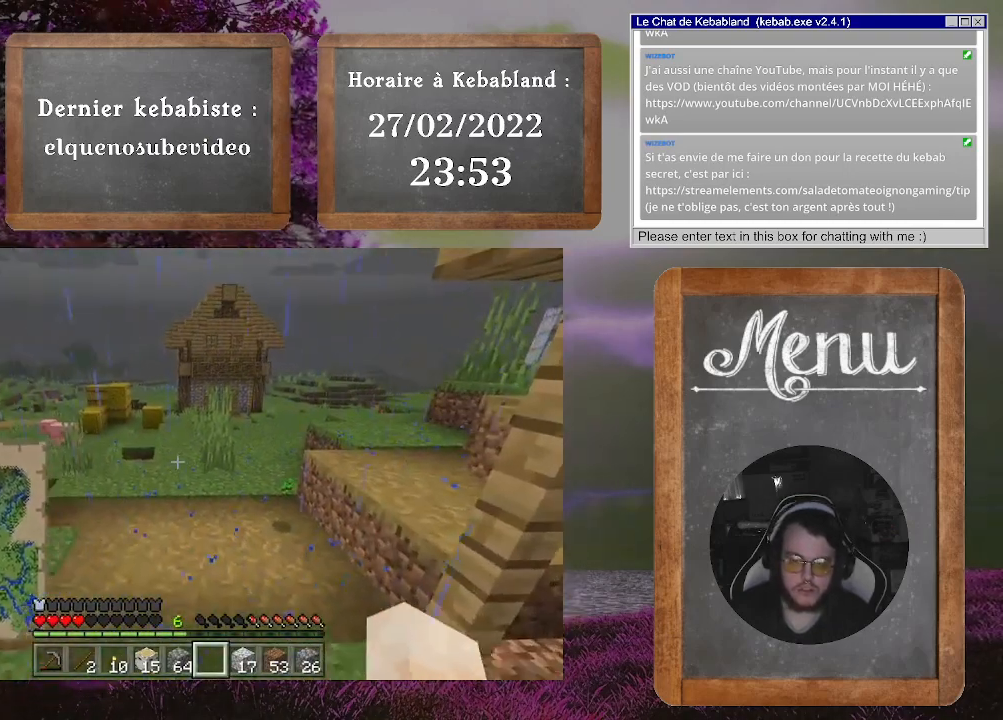
Gameplay with a controller (Xbox layout); each line is a JSON object with the inputs held at the frame after it. "events" lists button and stick changes between this image and that frame as [ms after this image, input, new state], when the widget could be followed in between. Not read: L3.
{"buttons": [], "left_stick": "center", "right_stick": "down", "events": [[300, "right_stick", "center"], [500, "right_stick", "down"]]}
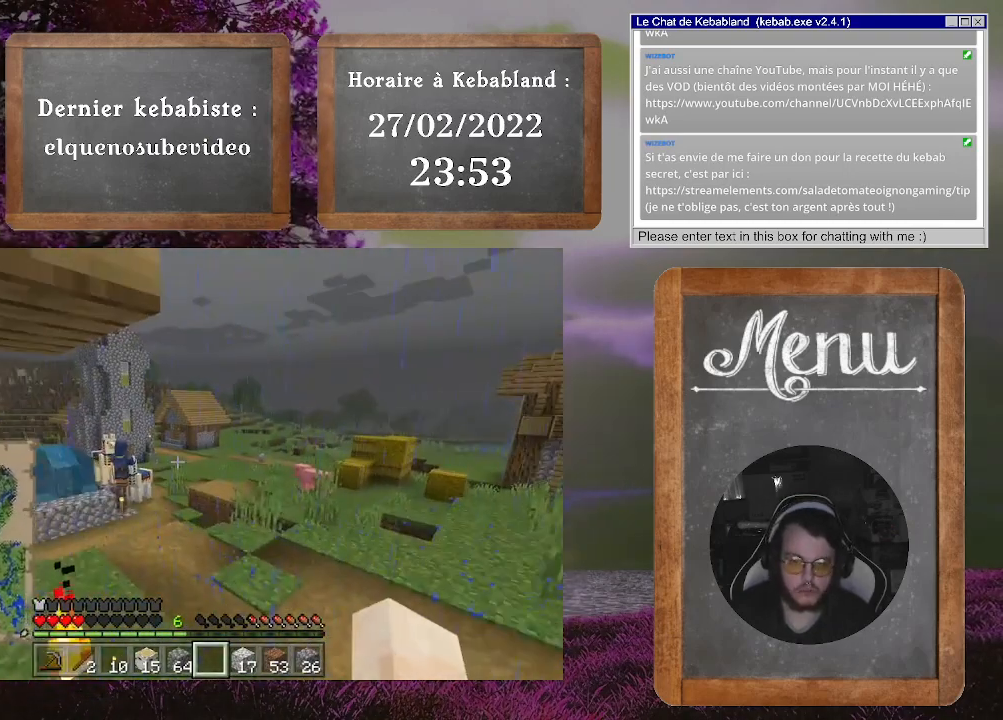
{"buttons": [], "left_stick": "up-right", "right_stick": "left", "events": [[133, "left_stick", "up-right"], [267, "right_stick", "center"], [467, "right_stick", "left"]]}
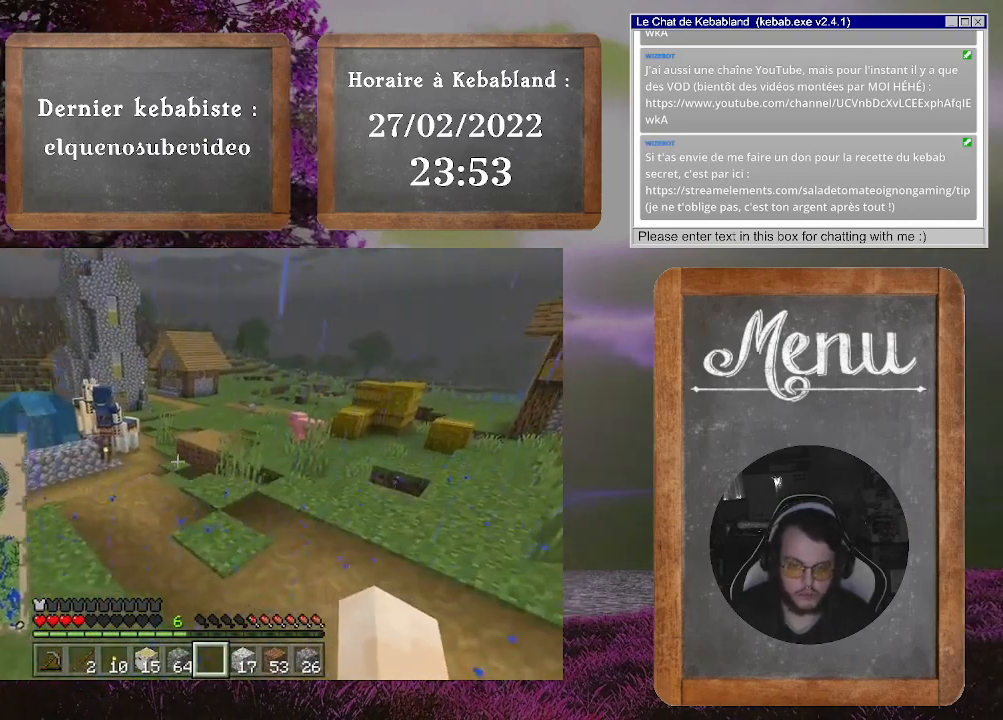
{"buttons": [], "left_stick": "up", "right_stick": "center", "events": [[33, "right_stick", "down-left"], [233, "right_stick", "center"], [267, "left_stick", "up"]]}
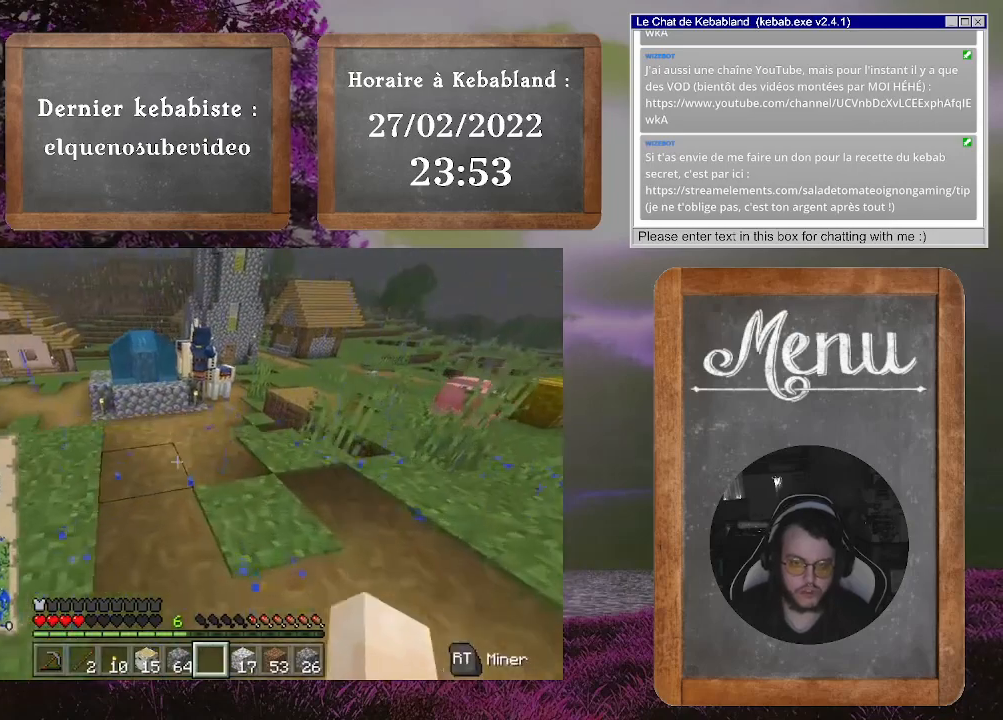
{"buttons": [], "left_stick": "up", "right_stick": "center", "events": [[33, "right_stick", "up-left"], [100, "right_stick", "up"], [200, "right_stick", "center"]]}
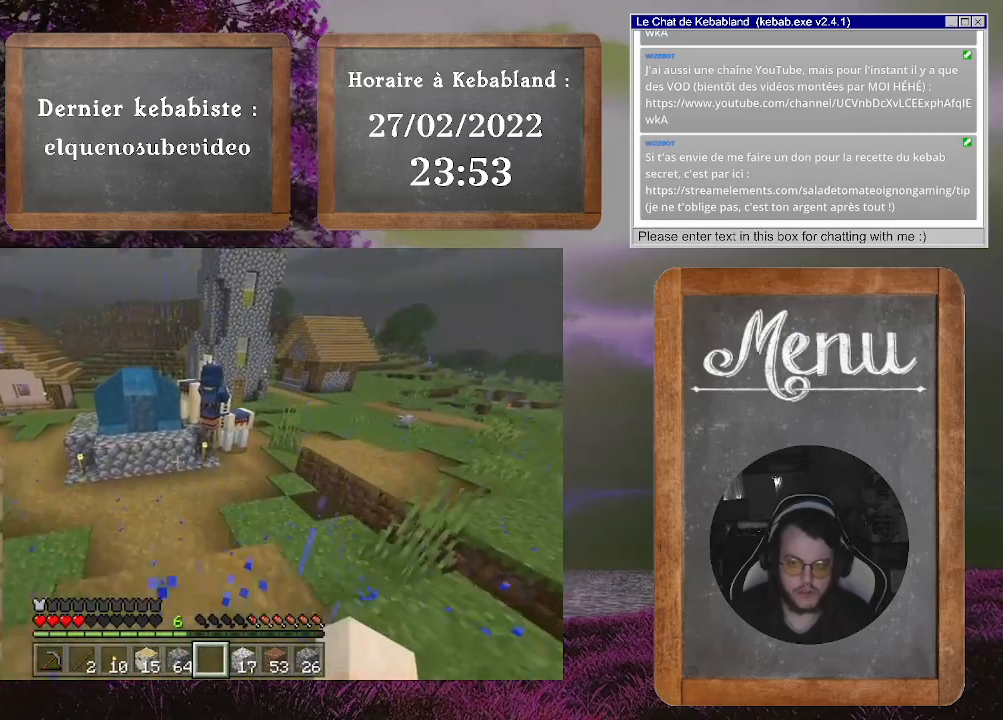
{"buttons": [], "left_stick": "up", "right_stick": "center", "events": [[133, "right_stick", "right"], [300, "right_stick", "center"]]}
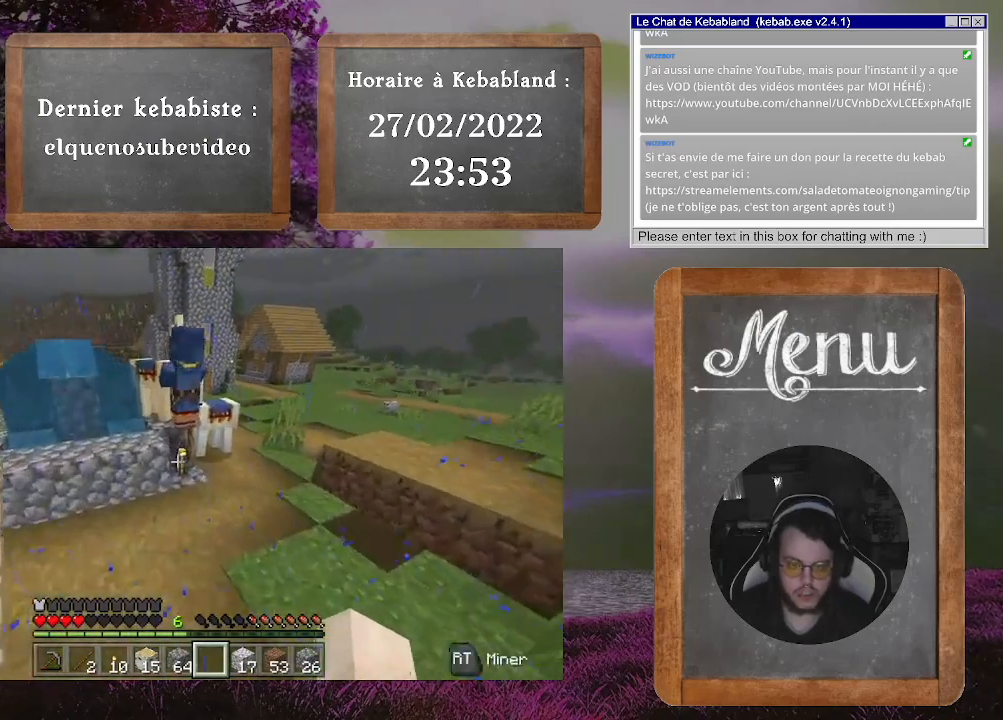
{"buttons": [], "left_stick": "center", "right_stick": "center", "events": [[100, "right_stick", "up"], [367, "right_stick", "center"], [467, "left_stick", "center"]]}
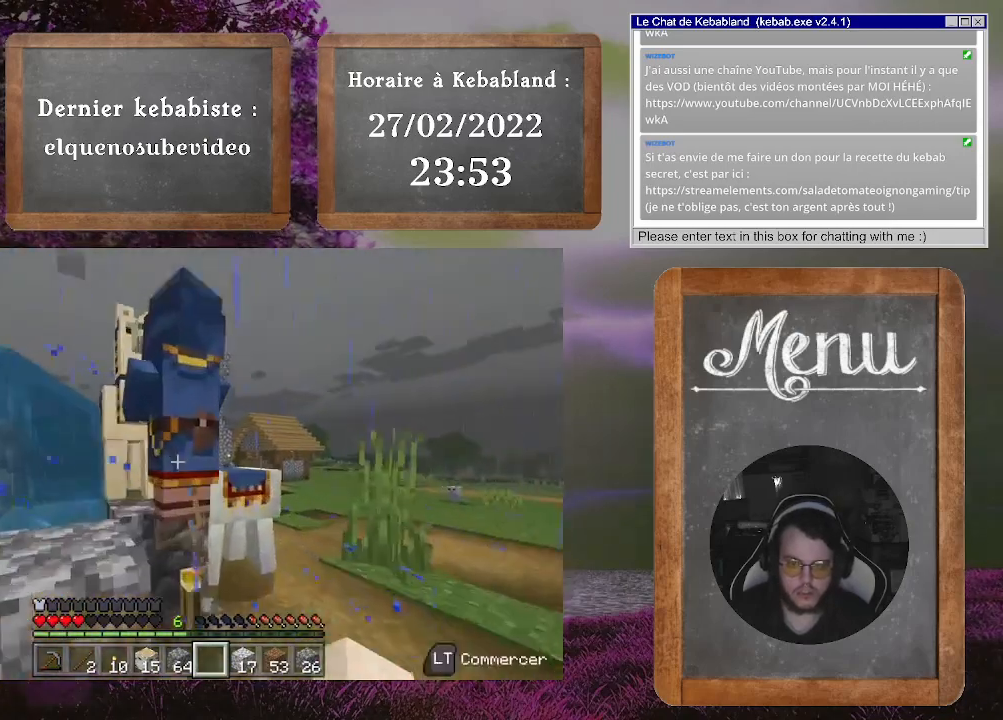
{"buttons": [], "left_stick": "center", "right_stick": "center", "events": [[67, "L2", "down"], [200, "L2", "up"]]}
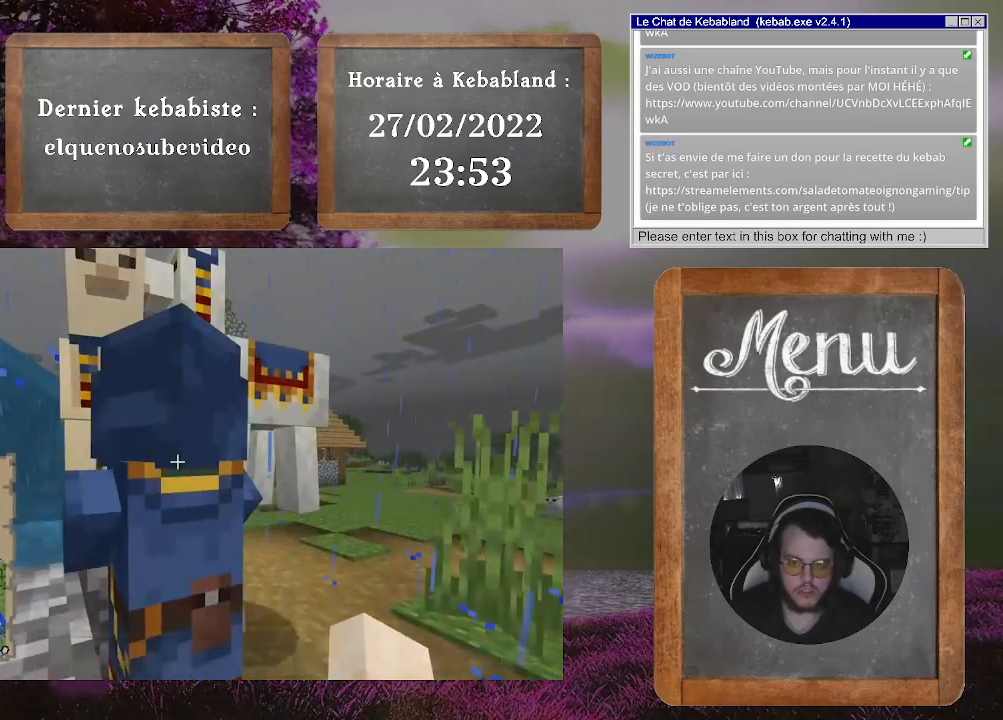
{"buttons": [], "left_stick": "center", "right_stick": "center", "events": []}
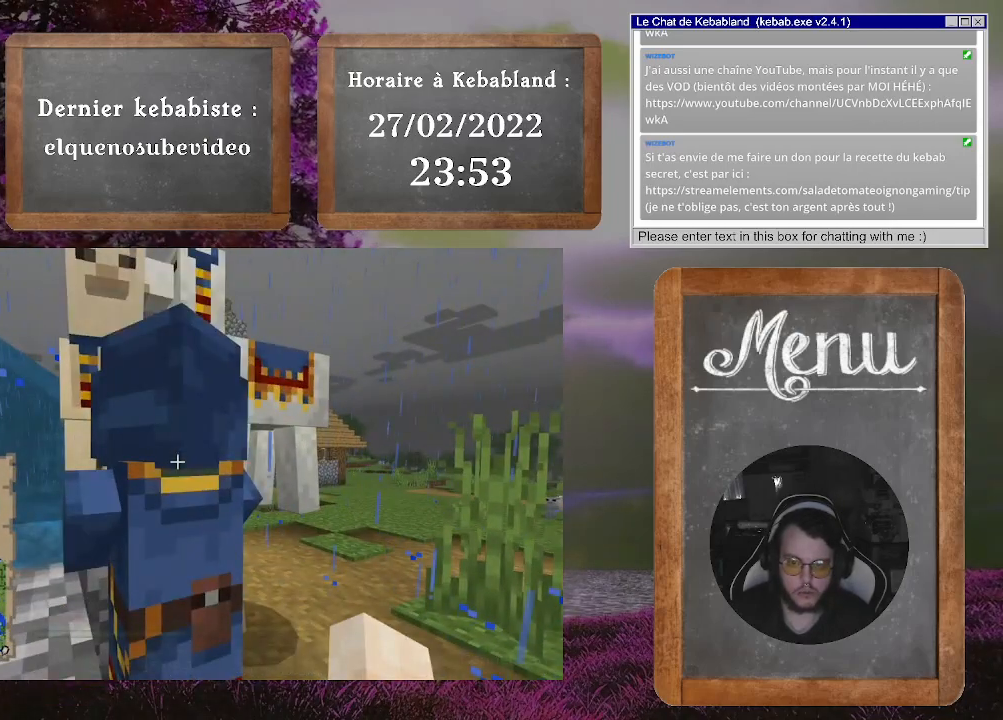
{"buttons": [], "left_stick": "center", "right_stick": "center", "events": []}
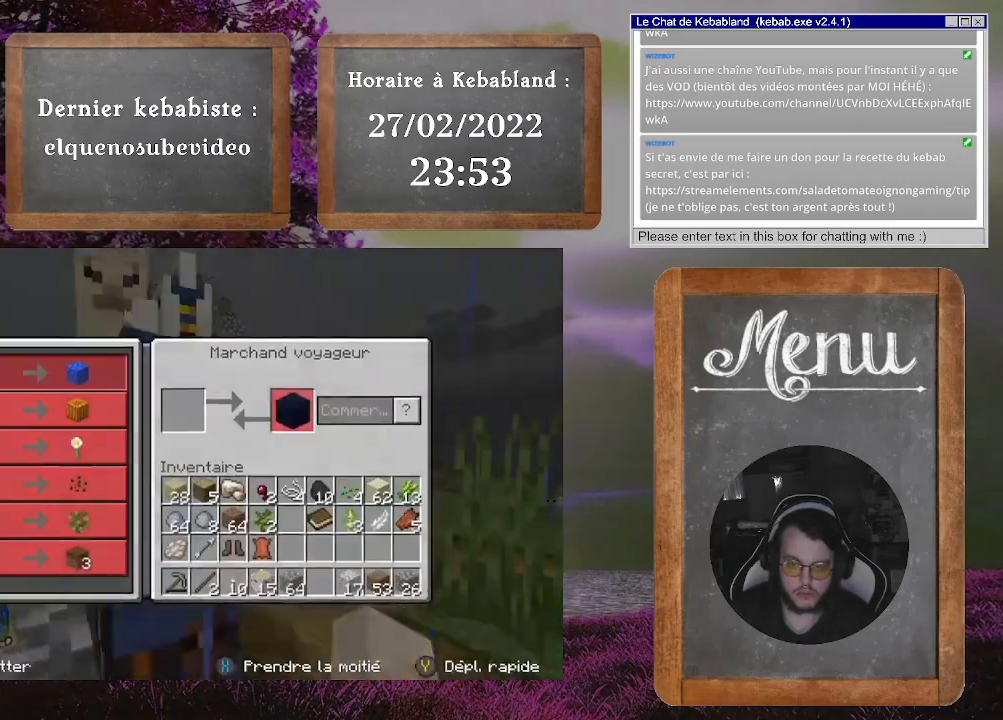
{"buttons": [], "left_stick": "center", "right_stick": "center", "events": []}
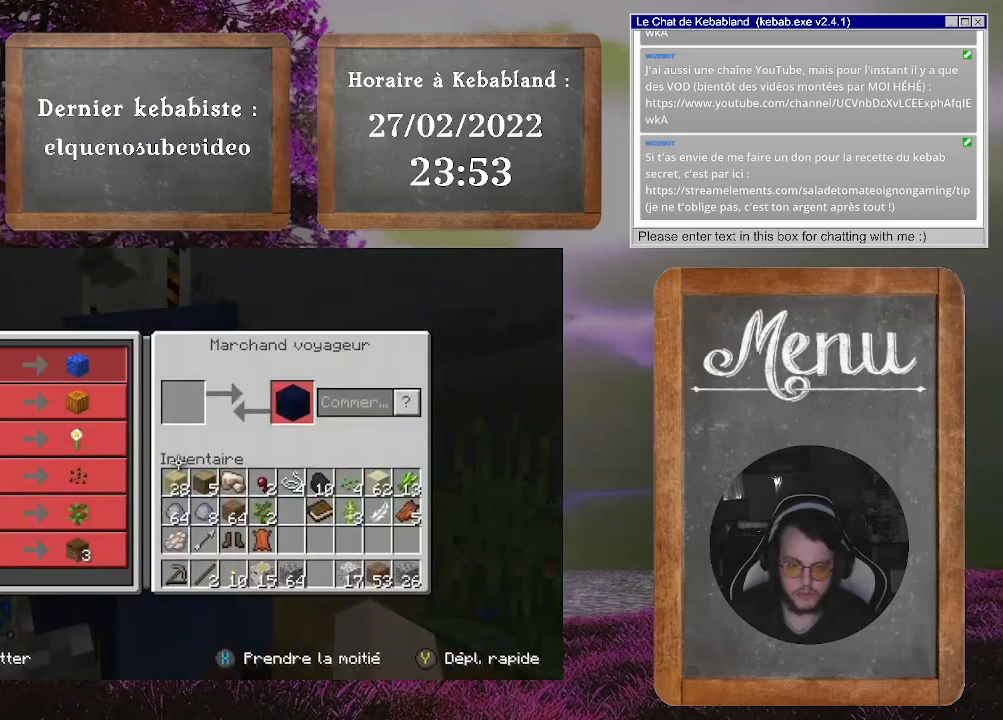
{"buttons": [], "left_stick": "center", "right_stick": "center", "events": []}
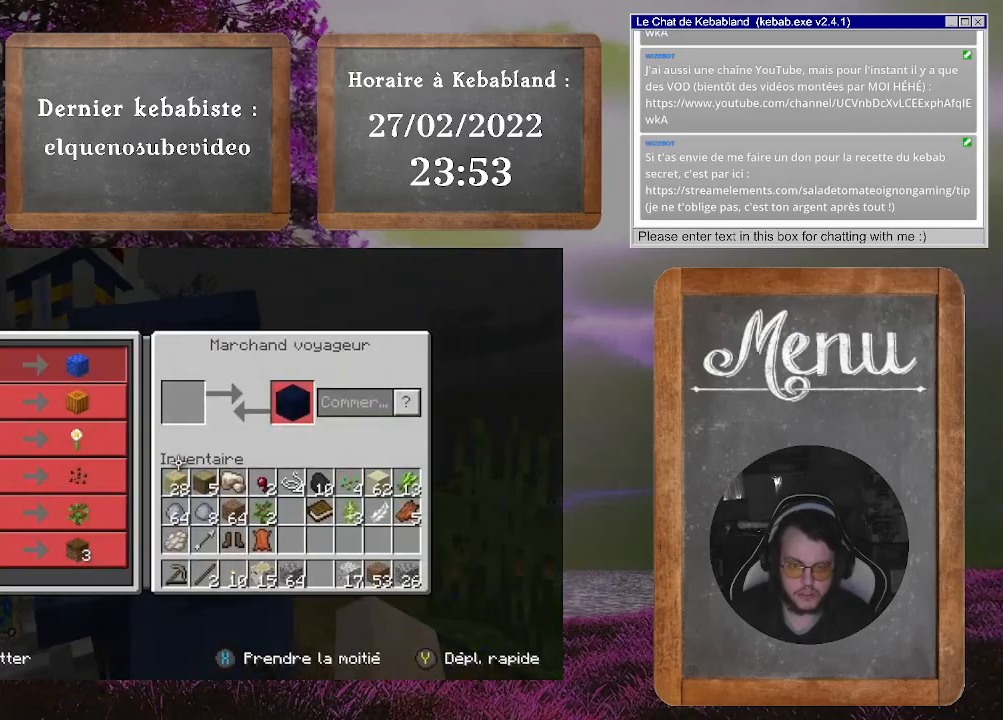
{"buttons": [], "left_stick": "center", "right_stick": "center", "events": [[300, "B", "down"], [400, "B", "up"]]}
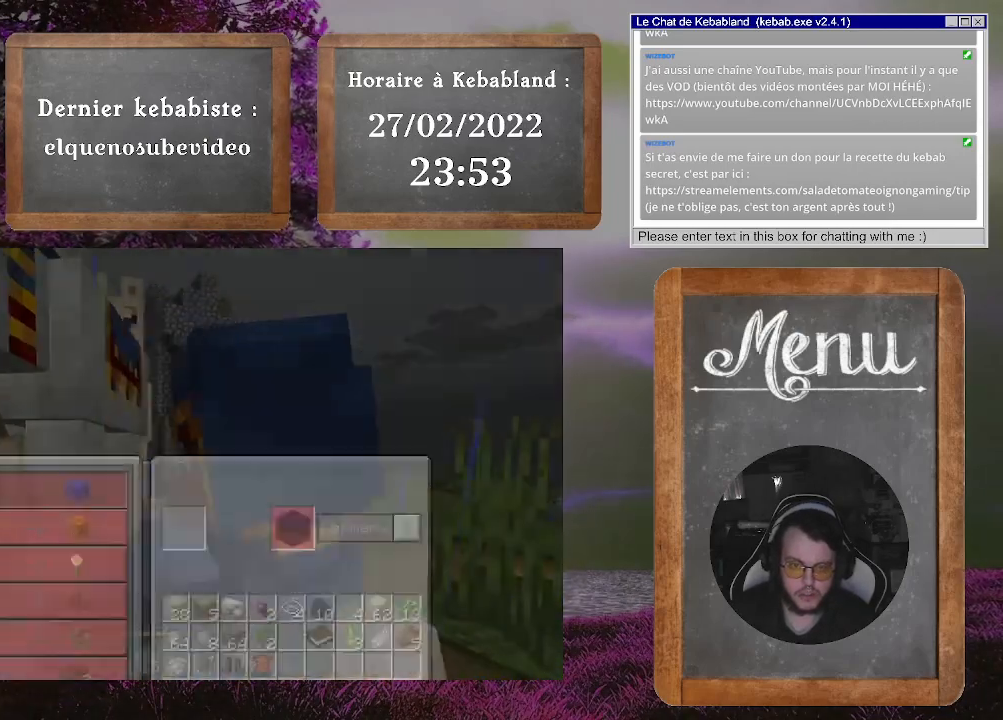
{"buttons": [], "left_stick": "up", "right_stick": "right", "events": [[33, "right_stick", "right"], [333, "left_stick", "up"]]}
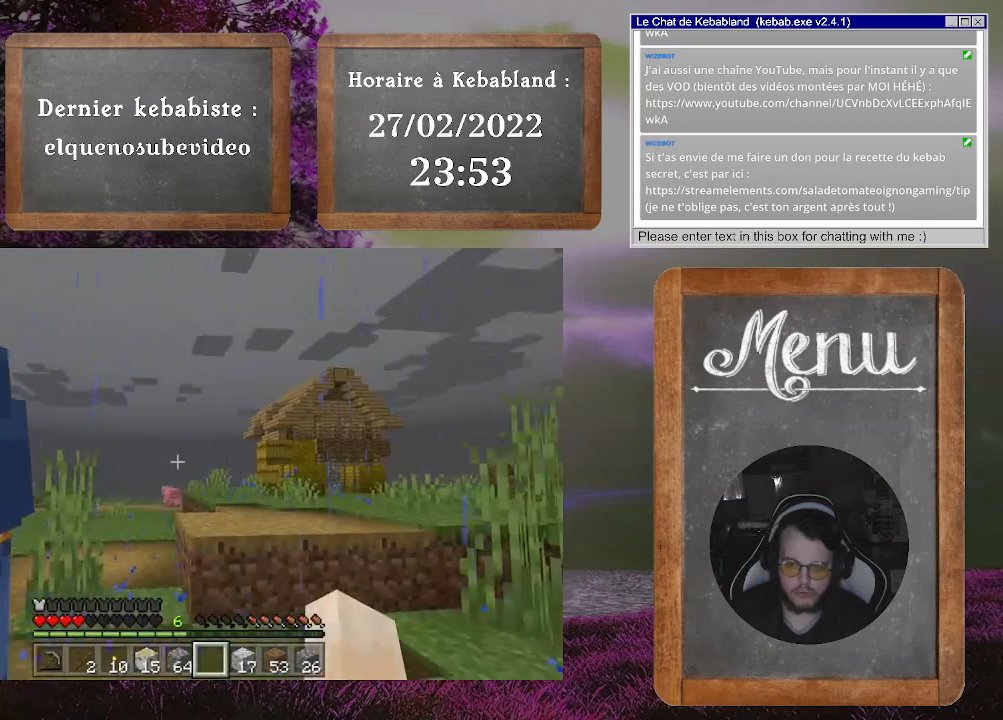
{"buttons": [], "left_stick": "up", "right_stick": "center", "events": [[200, "right_stick", "center"]]}
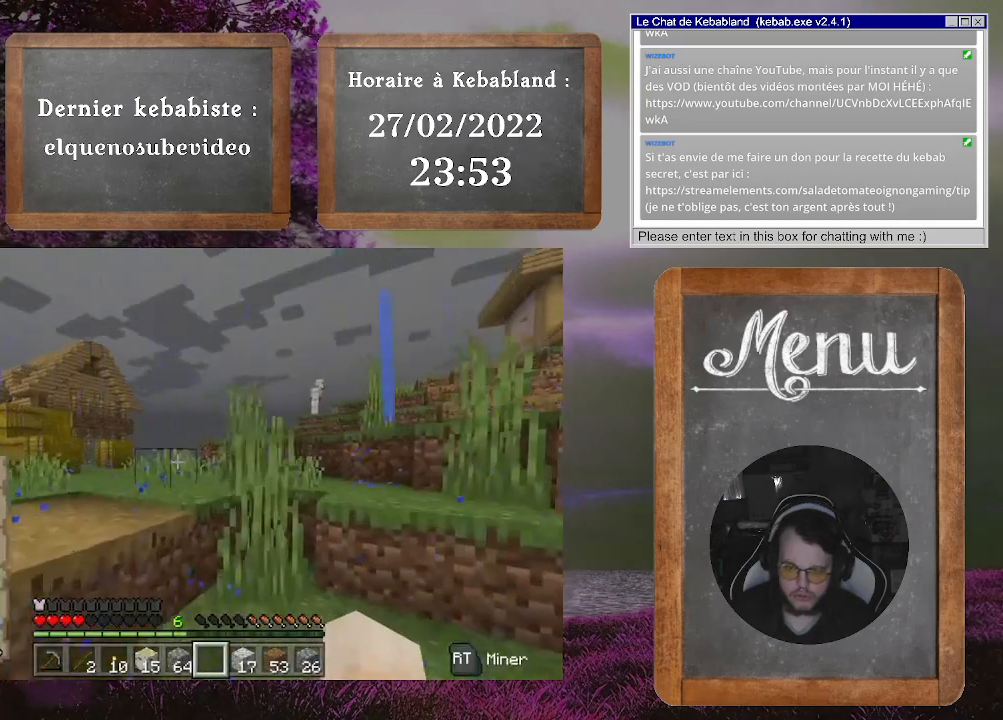
{"buttons": [], "left_stick": "up", "right_stick": "center", "events": [[100, "A", "down"], [233, "A", "up"]]}
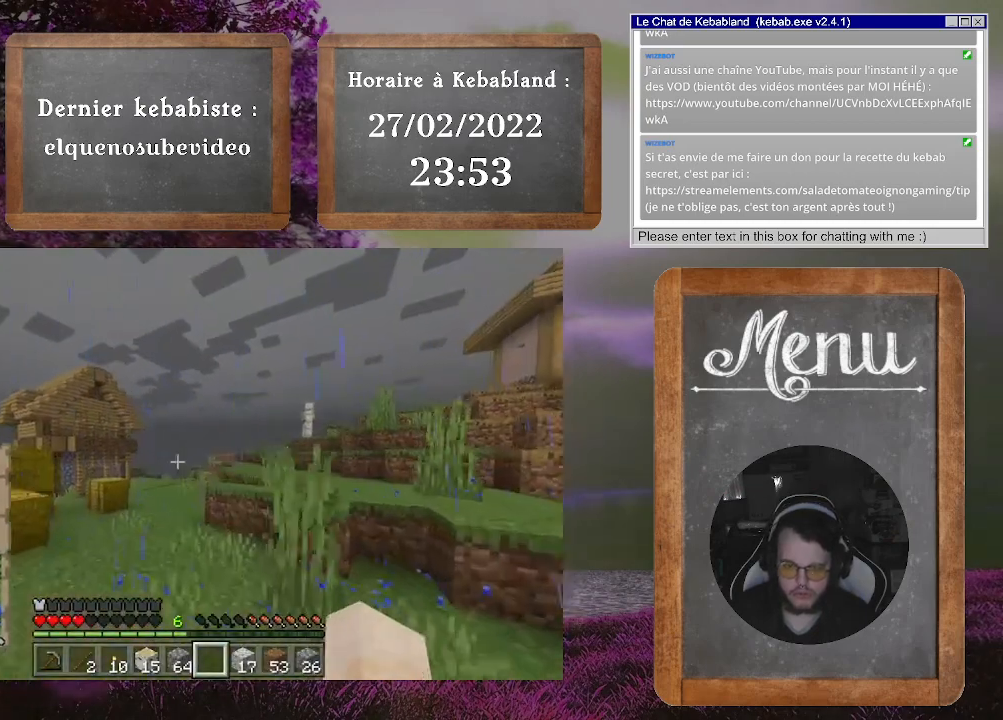
{"buttons": [], "left_stick": "up", "right_stick": "down-left", "events": [[300, "right_stick", "down-left"]]}
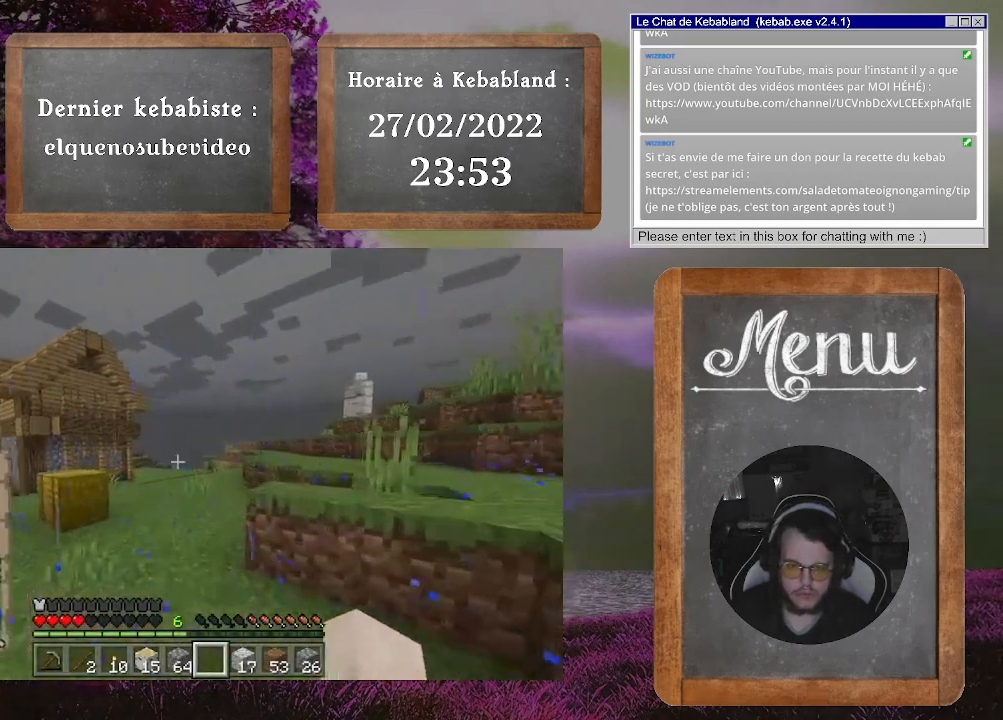
{"buttons": [], "left_stick": "up", "right_stick": "center", "events": [[67, "right_stick", "center"]]}
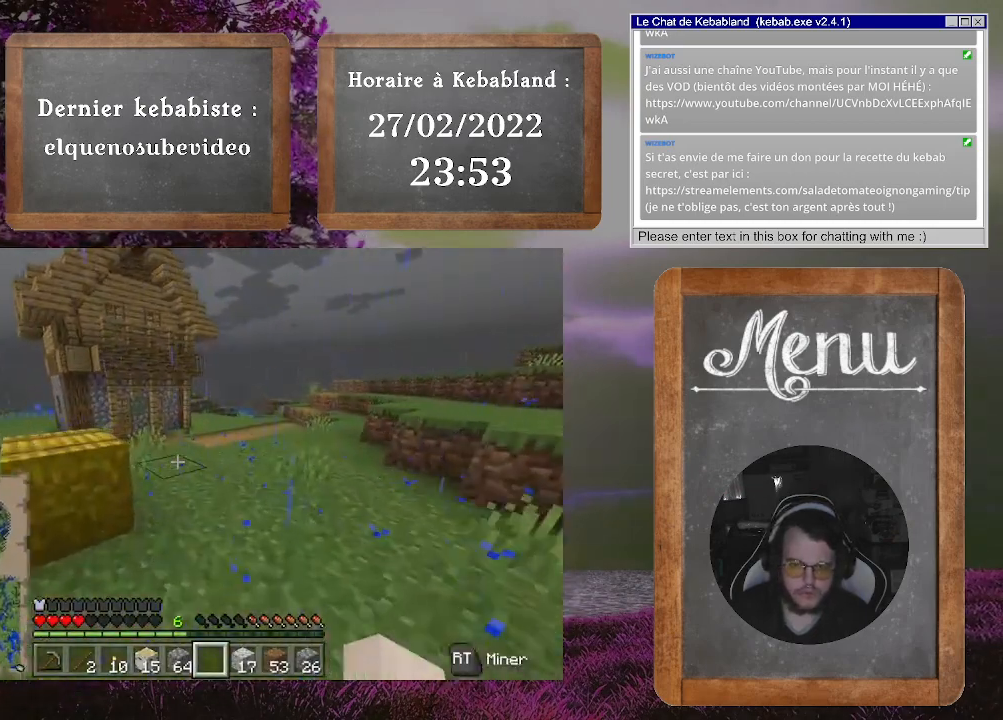
{"buttons": [], "left_stick": "up", "right_stick": "down-left", "events": [[400, "right_stick", "down-left"]]}
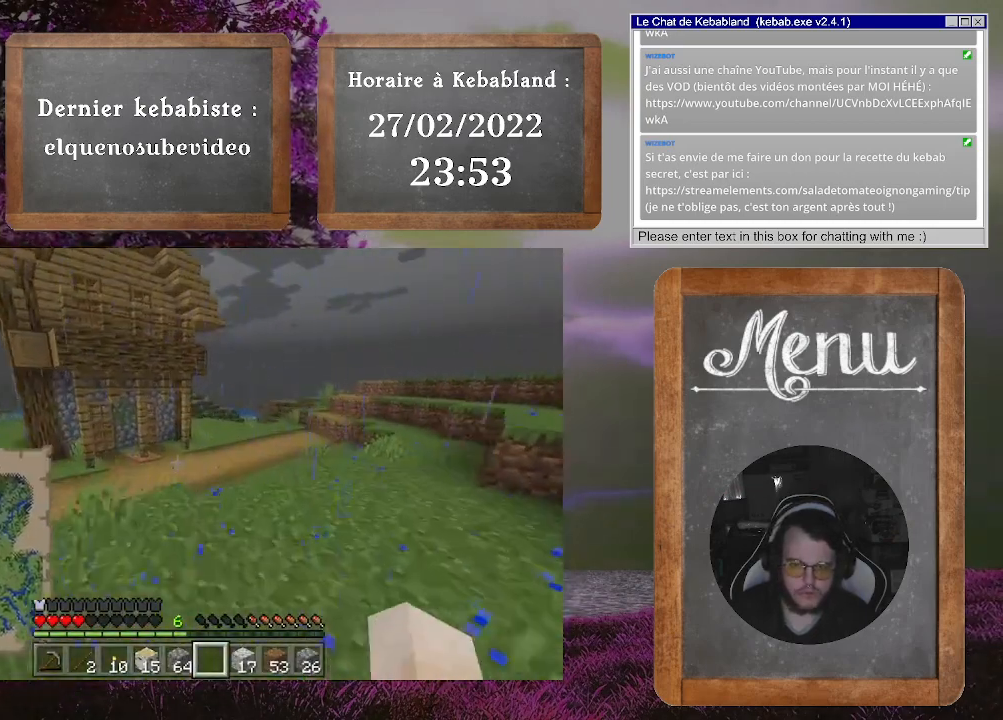
{"buttons": [], "left_stick": "up", "right_stick": "center", "events": [[200, "right_stick", "center"]]}
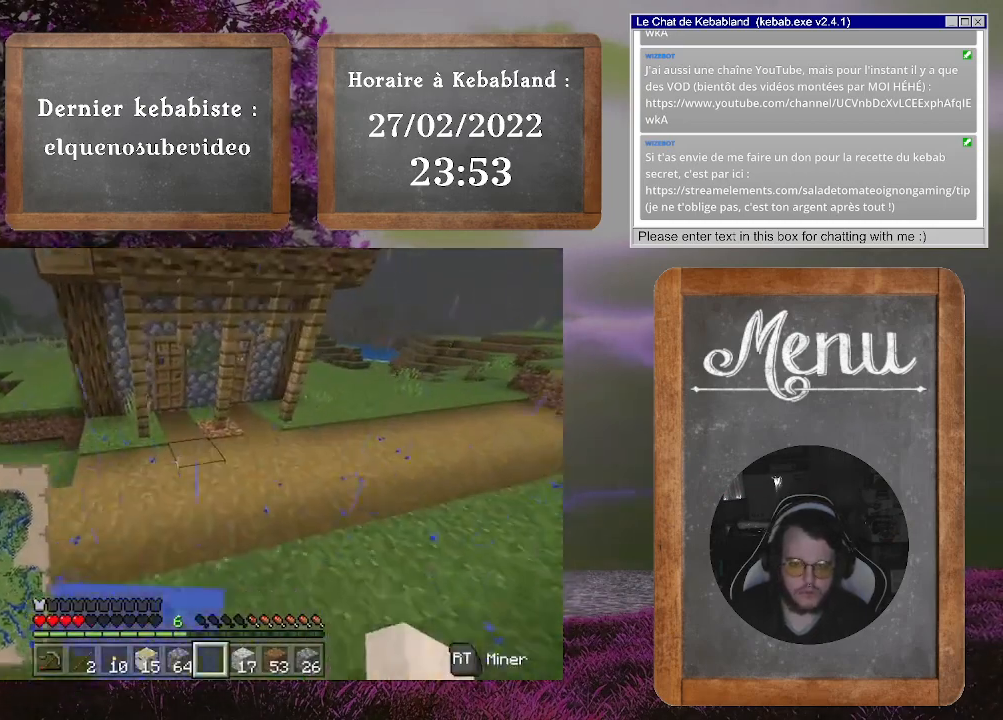
{"buttons": [], "left_stick": "up", "right_stick": "left", "events": [[33, "right_stick", "down-left"], [133, "right_stick", "center"], [500, "right_stick", "left"]]}
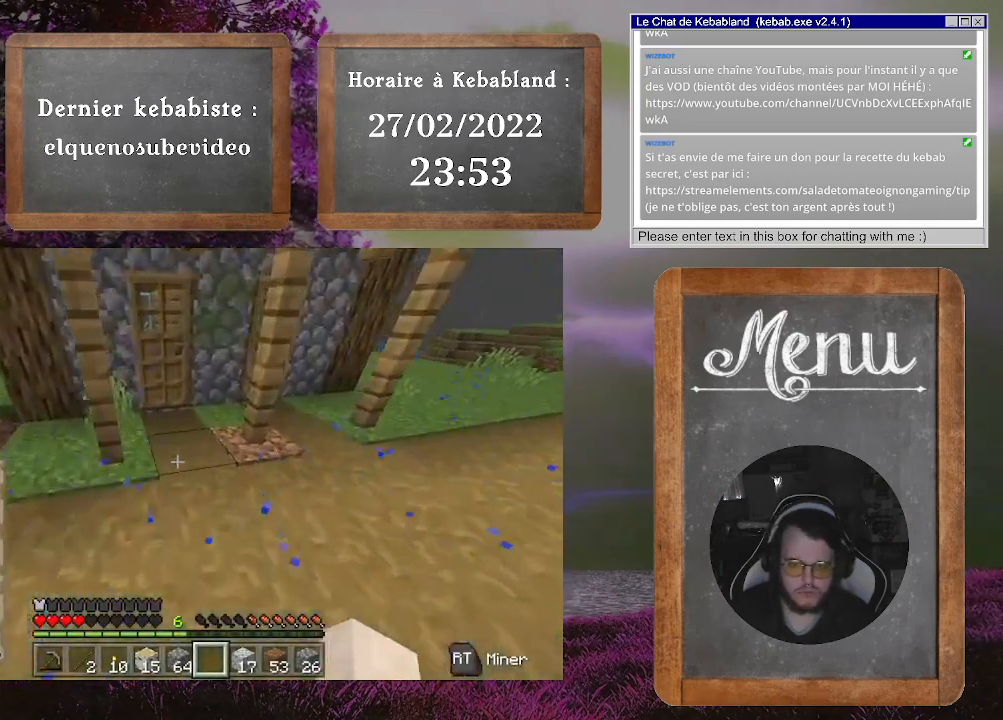
{"buttons": [], "left_stick": "up", "right_stick": "center", "events": [[167, "right_stick", "center"]]}
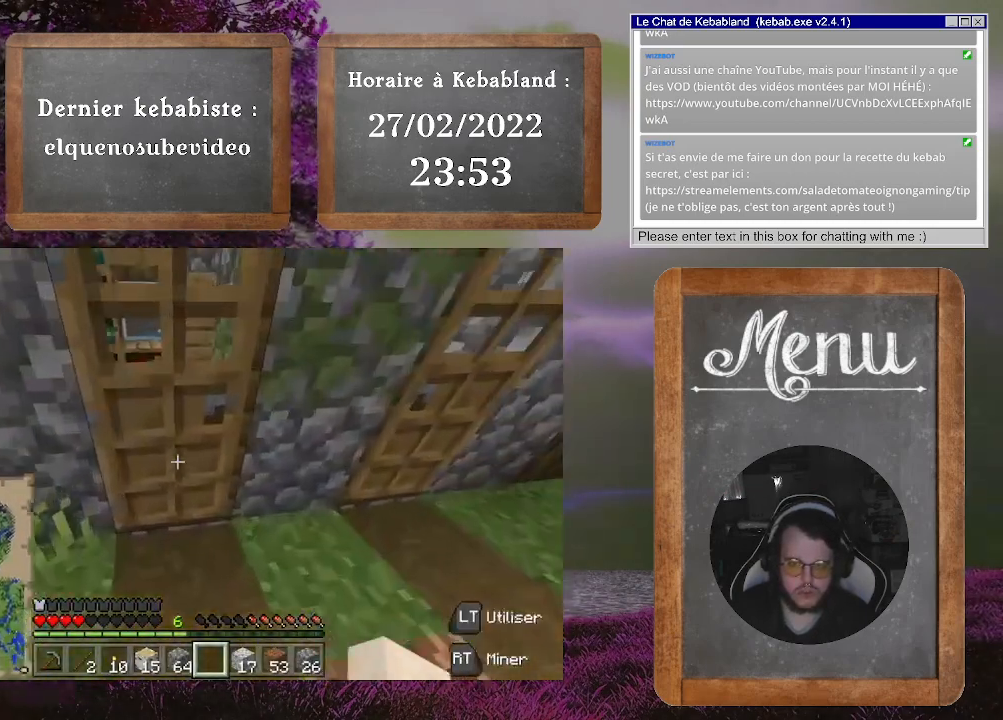
{"buttons": [], "left_stick": "center", "right_stick": "down-left", "events": [[33, "L2", "down"], [100, "left_stick", "center"], [167, "L2", "up"], [300, "right_stick", "down-left"]]}
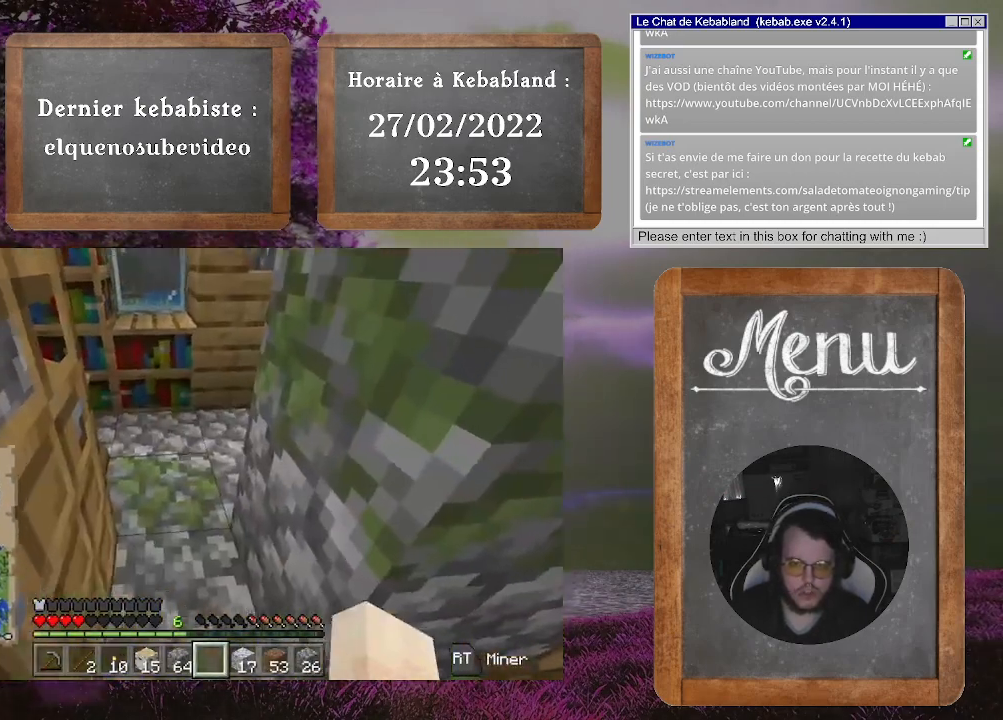
{"buttons": [], "left_stick": "center", "right_stick": "up-left", "events": [[67, "right_stick", "left"], [200, "left_stick", "up-right"], [200, "right_stick", "center"], [400, "left_stick", "center"], [400, "right_stick", "left"], [467, "right_stick", "up-left"]]}
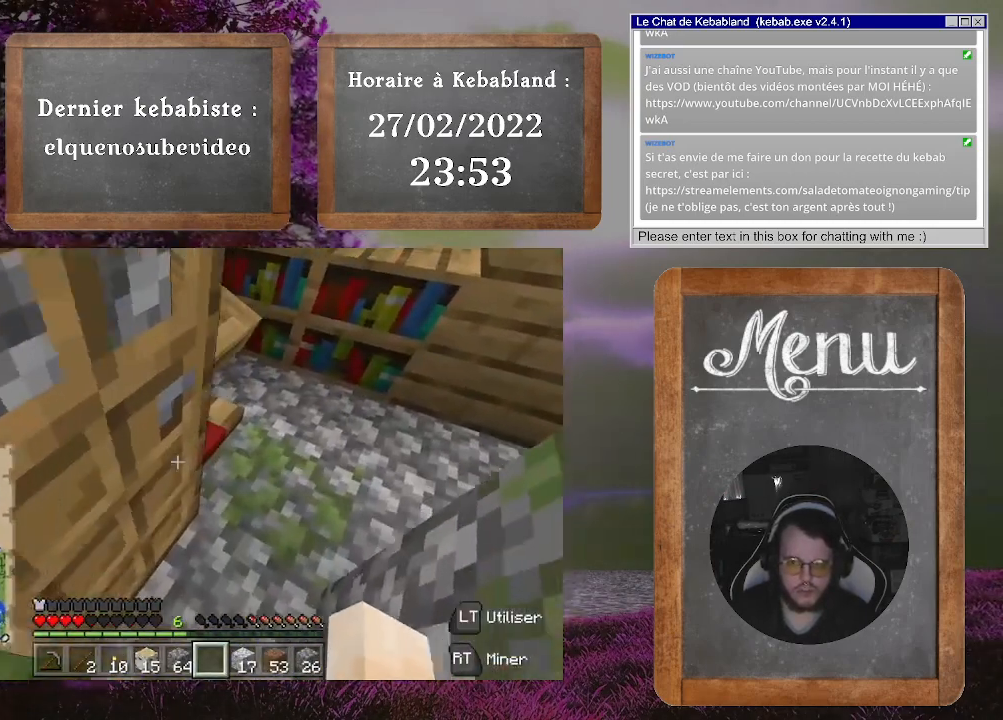
{"buttons": [], "left_stick": "up", "right_stick": "up-right", "events": [[67, "L2", "down"], [167, "right_stick", "center"], [200, "L2", "up"], [500, "left_stick", "up"], [500, "right_stick", "up-right"]]}
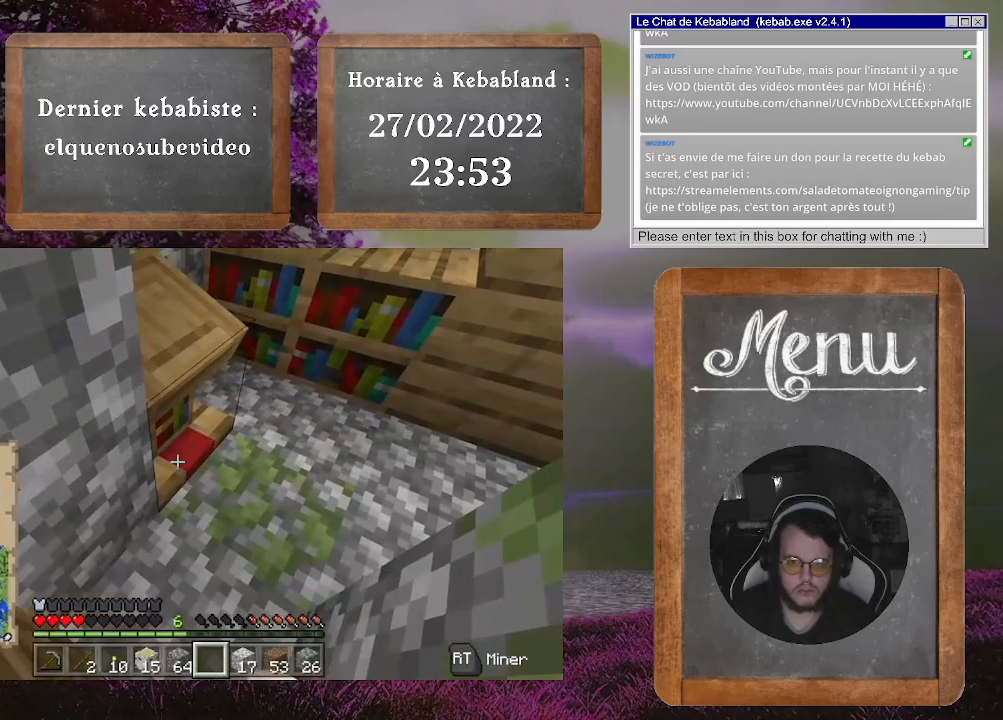
{"buttons": [], "left_stick": "up", "right_stick": "right", "events": [[133, "right_stick", "right"], [333, "left_stick", "center"], [467, "left_stick", "up"]]}
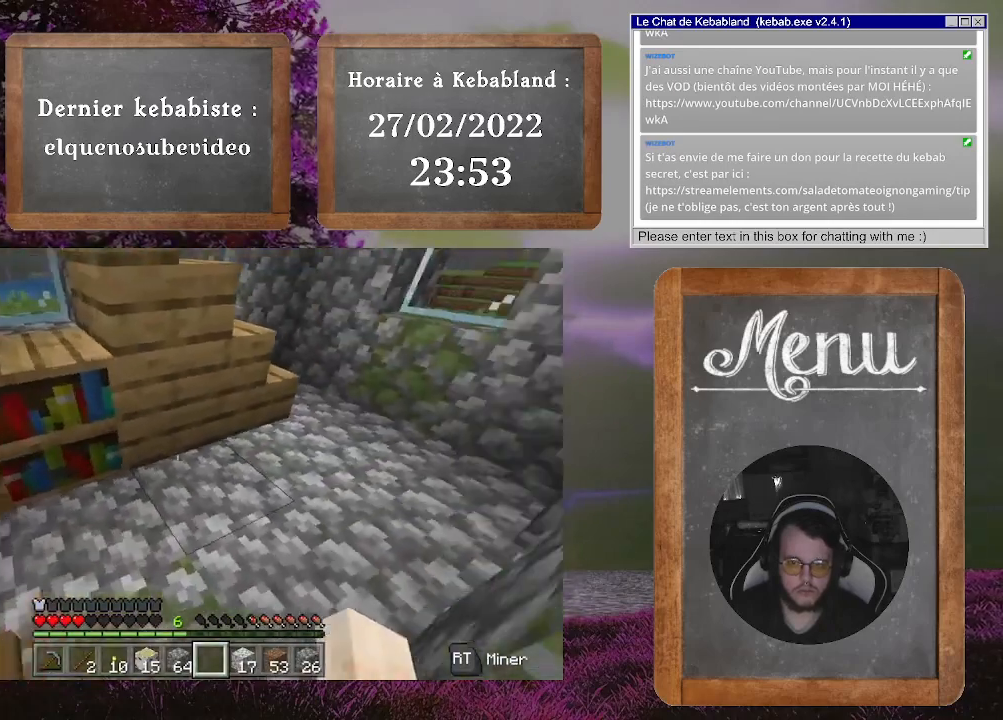
{"buttons": [], "left_stick": "up-right", "right_stick": "left", "events": [[200, "right_stick", "center"], [333, "left_stick", "up-right"], [400, "right_stick", "left"]]}
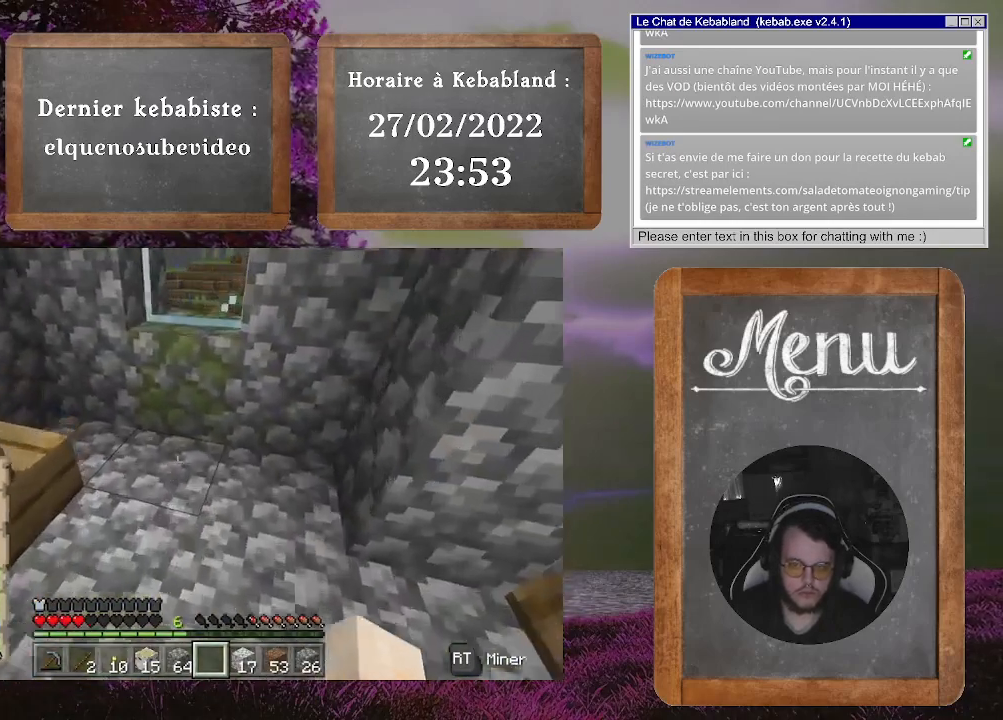
{"buttons": [], "left_stick": "up-right", "right_stick": "left", "events": []}